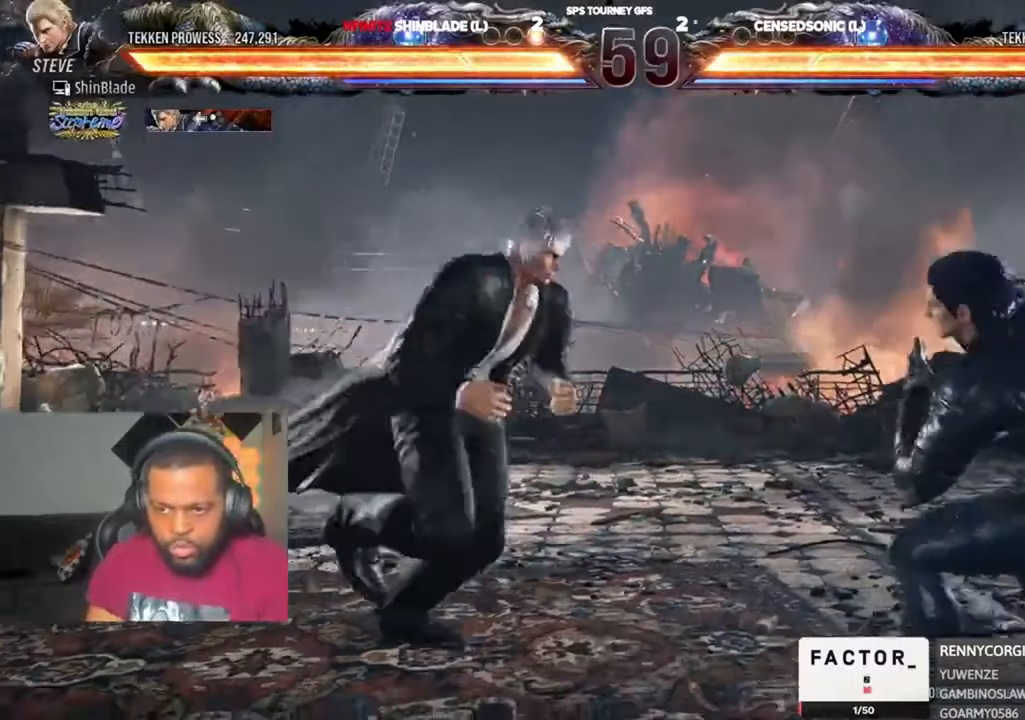
Gameplay with a controller (PlayStation layout); each line is a JSON object with the inputs held at the frame after it. "events" lists button and stick changes between this image and that frame as [ms after this image, input, new state], when the widget could be followed in between. Not read: CIRCLE L1 R1 START.
{"buttons": ["CROSS", "DPAD_RIGHT"], "left_stick": "center", "right_stick": "center", "events": [[33, "TRIANGLE", "down"], [233, "DPAD_DOWN", "up"], [266, "DPAD_RIGHT", "down"], [333, "SQUARE", "down"], [366, "TRIANGLE", "up"], [433, "CROSS", "down"], [500, "SQUARE", "up"]]}
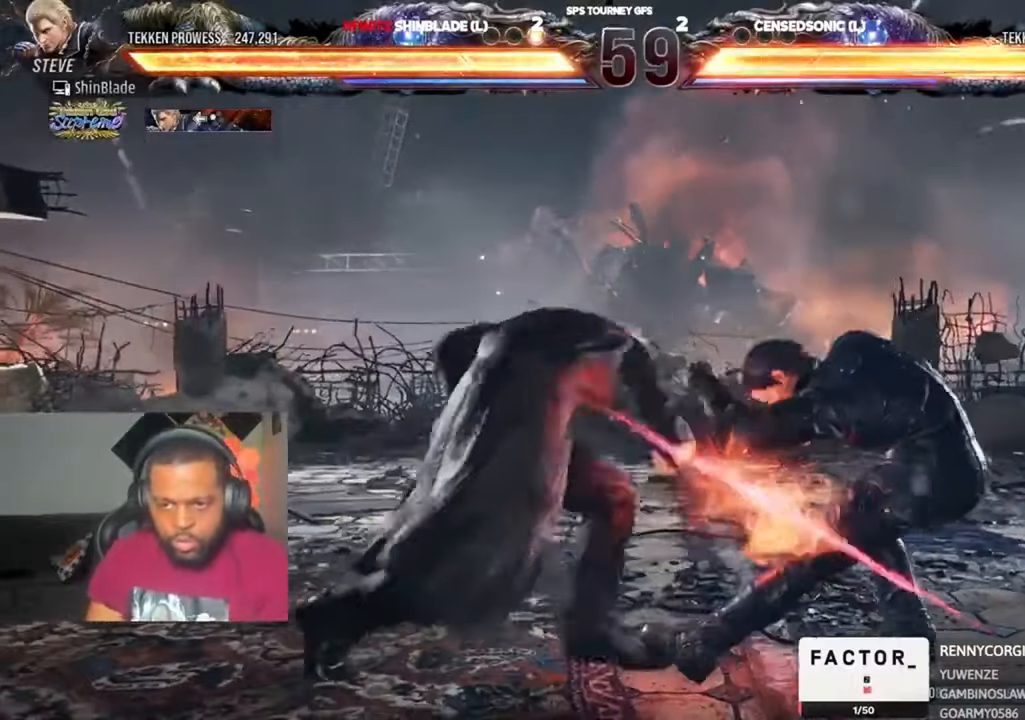
{"buttons": ["DPAD_DOWN", "DPAD_LEFT"], "left_stick": "center", "right_stick": "center", "events": [[100, "DPAD_RIGHT", "up"], [133, "CROSS", "up"], [166, "DPAD_DOWN", "down"], [166, "DPAD_LEFT", "down"]]}
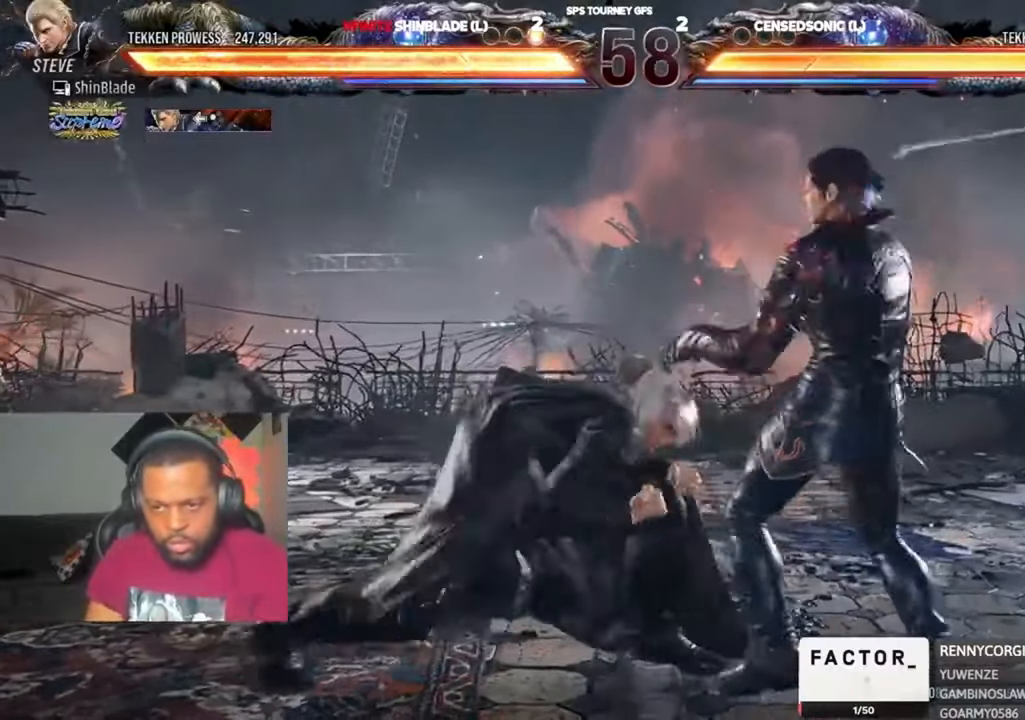
{"buttons": ["DPAD_DOWN", "DPAD_RIGHT"], "left_stick": "center", "right_stick": "center", "events": [[33, "DPAD_DOWN", "up"], [33, "DPAD_LEFT", "up"], [33, "SQUARE", "down"], [100, "DPAD_LEFT", "down"], [133, "DPAD_DOWN", "down"], [166, "SQUARE", "up"], [233, "DPAD_DOWN", "up"], [366, "DPAD_LEFT", "up"], [500, "DPAD_DOWN", "down"], [500, "DPAD_RIGHT", "down"]]}
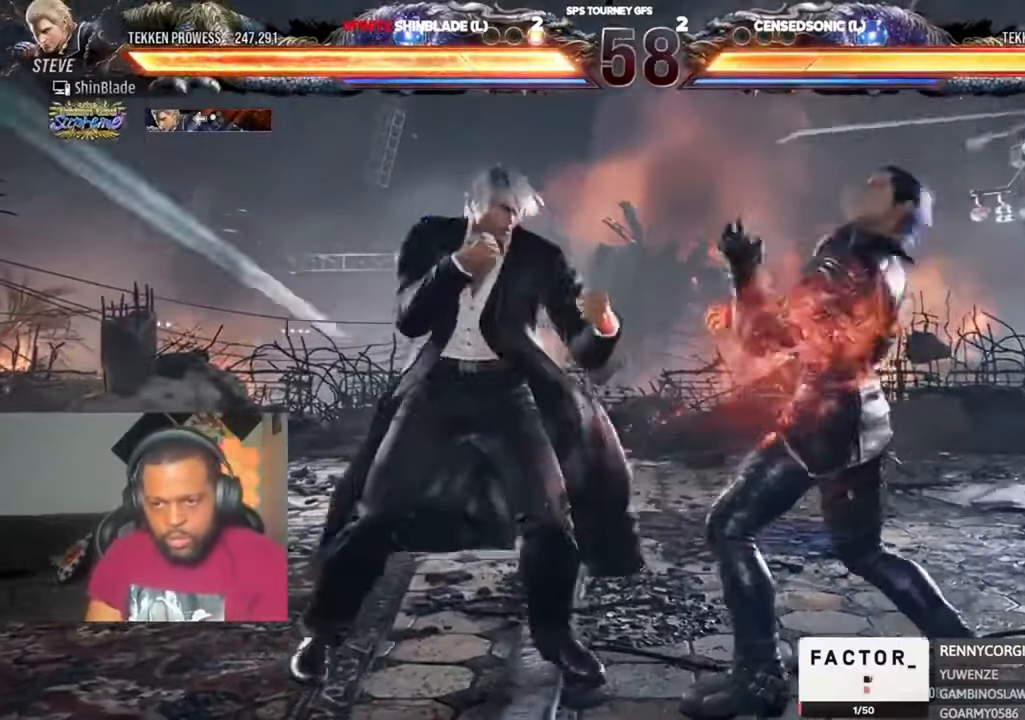
{"buttons": ["TRIANGLE", "DPAD_LEFT"], "left_stick": "center", "right_stick": "center", "events": [[66, "SQUARE", "down"], [200, "SQUARE", "up"], [200, "TRIANGLE", "down"], [266, "DPAD_DOWN", "up"], [266, "DPAD_RIGHT", "up"], [333, "TRIANGLE", "up"], [433, "DPAD_LEFT", "down"], [466, "TRIANGLE", "down"]]}
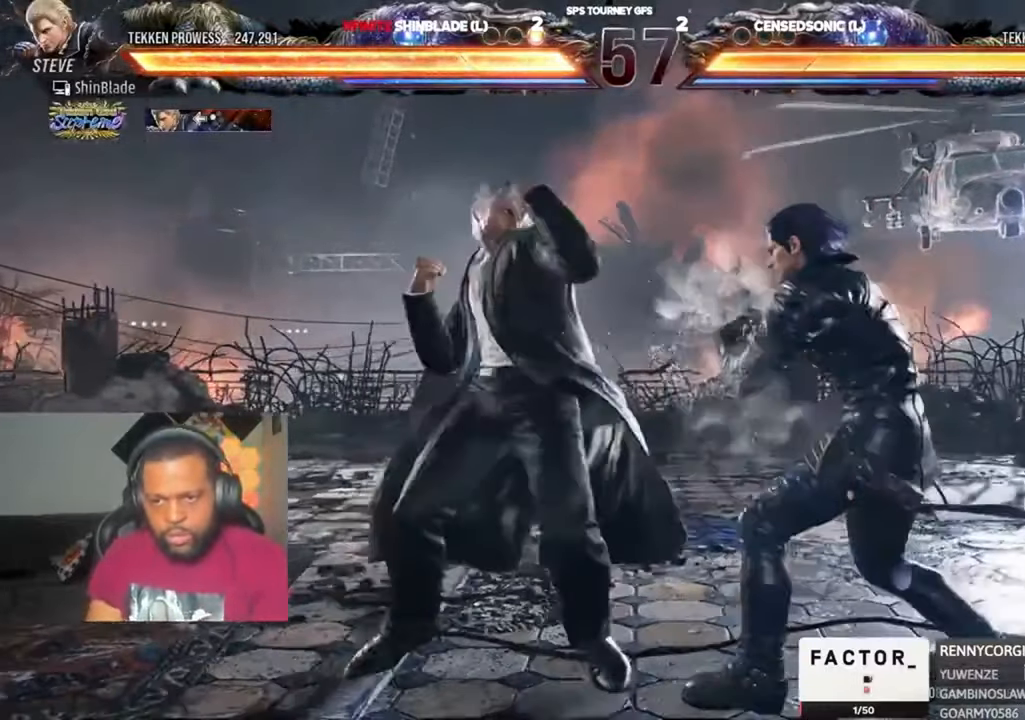
{"buttons": ["TRIANGLE", "DPAD_LEFT"], "left_stick": "center", "right_stick": "center", "events": [[166, "TRIANGLE", "up"], [233, "TRIANGLE", "down"]]}
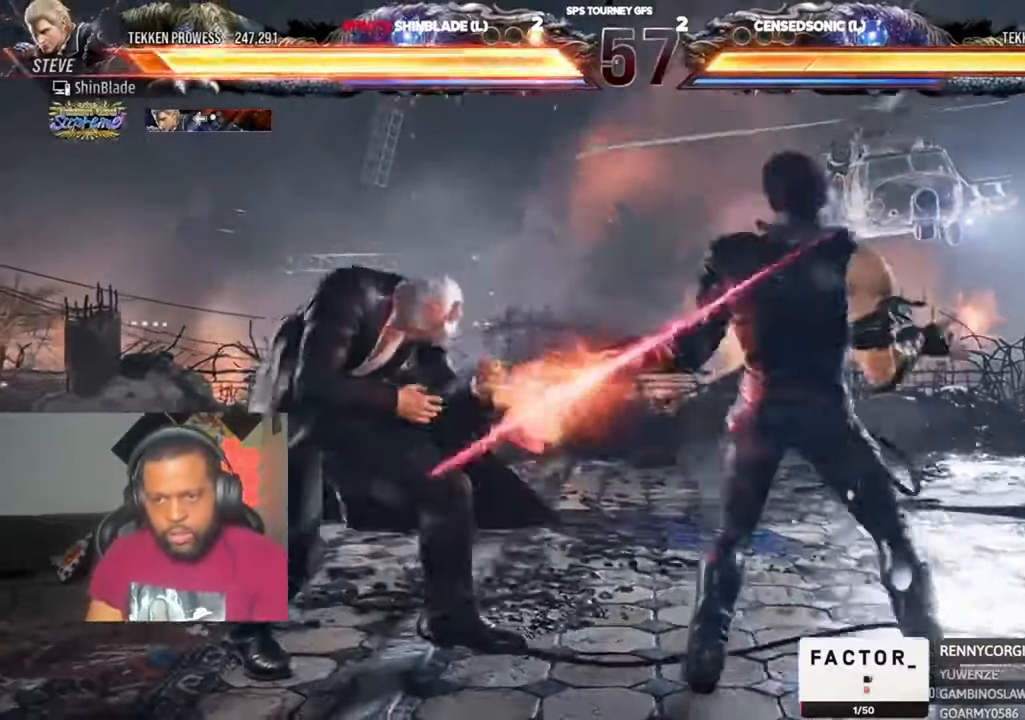
{"buttons": [], "left_stick": "center", "right_stick": "center", "events": [[66, "TRIANGLE", "up"], [400, "CROSS", "down"], [500, "CROSS", "up"], [500, "DPAD_LEFT", "up"]]}
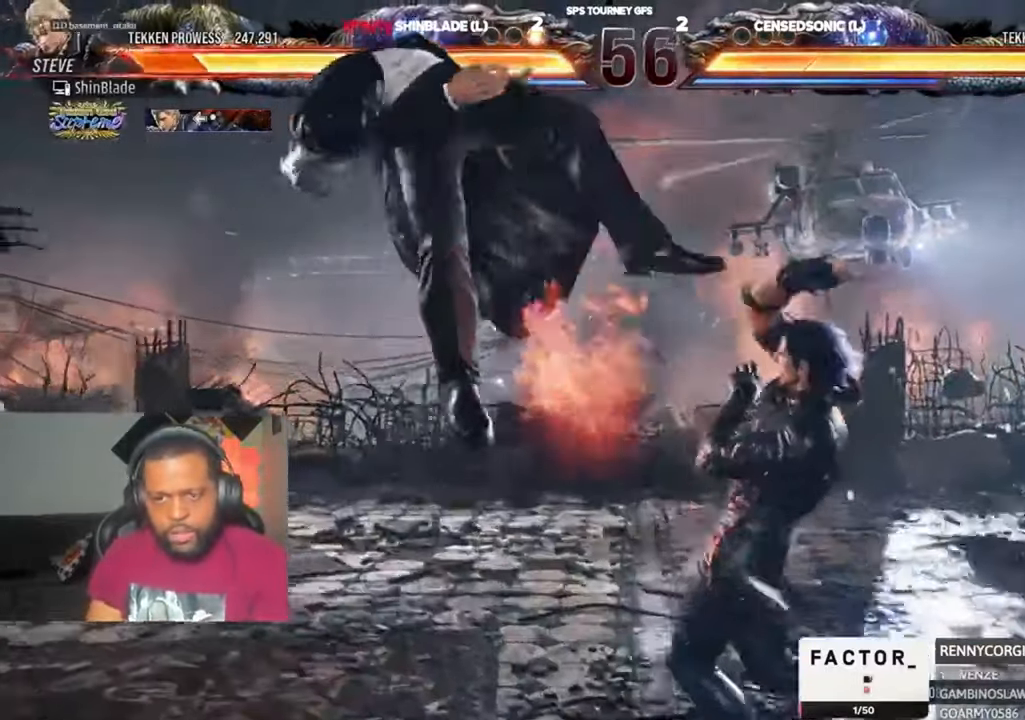
{"buttons": [], "left_stick": "center", "right_stick": "center", "events": [[66, "CROSS", "down"], [133, "CROSS", "up"], [200, "CROSS", "down"], [300, "CROSS", "up"], [366, "CROSS", "down"], [466, "CROSS", "up"]]}
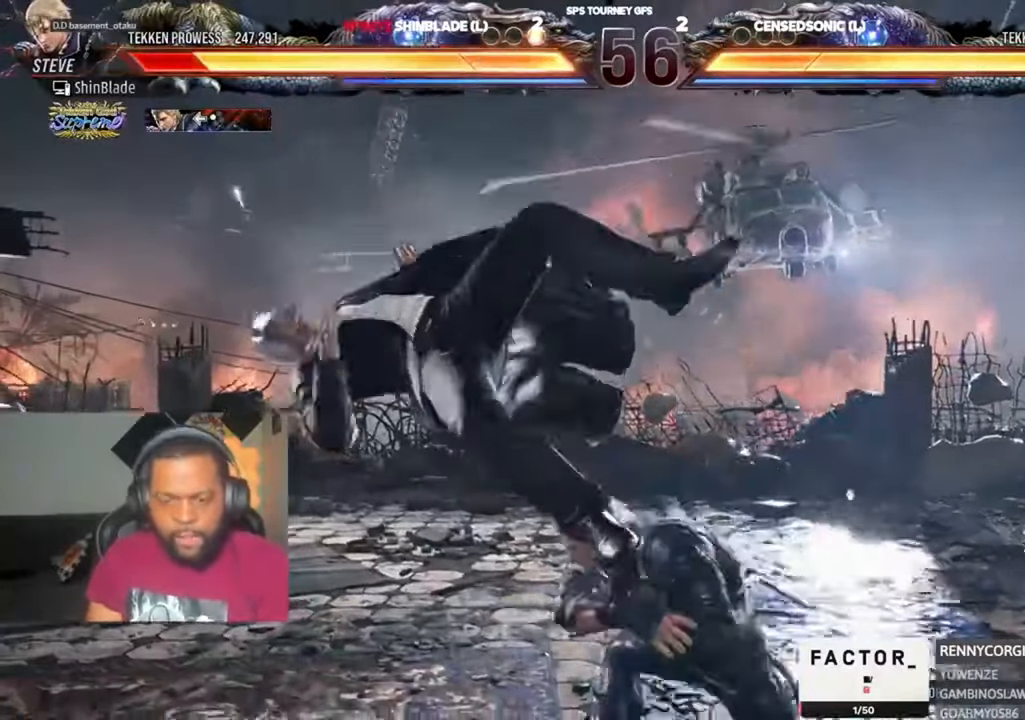
{"buttons": ["DPAD_LEFT"], "left_stick": "center", "right_stick": "center", "events": [[33, "CROSS", "down"], [100, "DPAD_LEFT", "down"], [133, "CROSS", "up"], [166, "DPAD_LEFT", "up"], [200, "CROSS", "down"], [200, "DPAD_DOWN", "down"], [200, "DPAD_RIGHT", "down"], [266, "CROSS", "up"], [300, "DPAD_DOWN", "up"], [300, "DPAD_LEFT", "down"], [300, "DPAD_RIGHT", "up"], [333, "DPAD_DOWN", "down"], [333, "DPAD_LEFT", "up"], [366, "CROSS", "down"], [366, "DPAD_RIGHT", "down"], [433, "CROSS", "up"], [466, "DPAD_DOWN", "up"], [466, "DPAD_LEFT", "down"], [466, "DPAD_RIGHT", "up"]]}
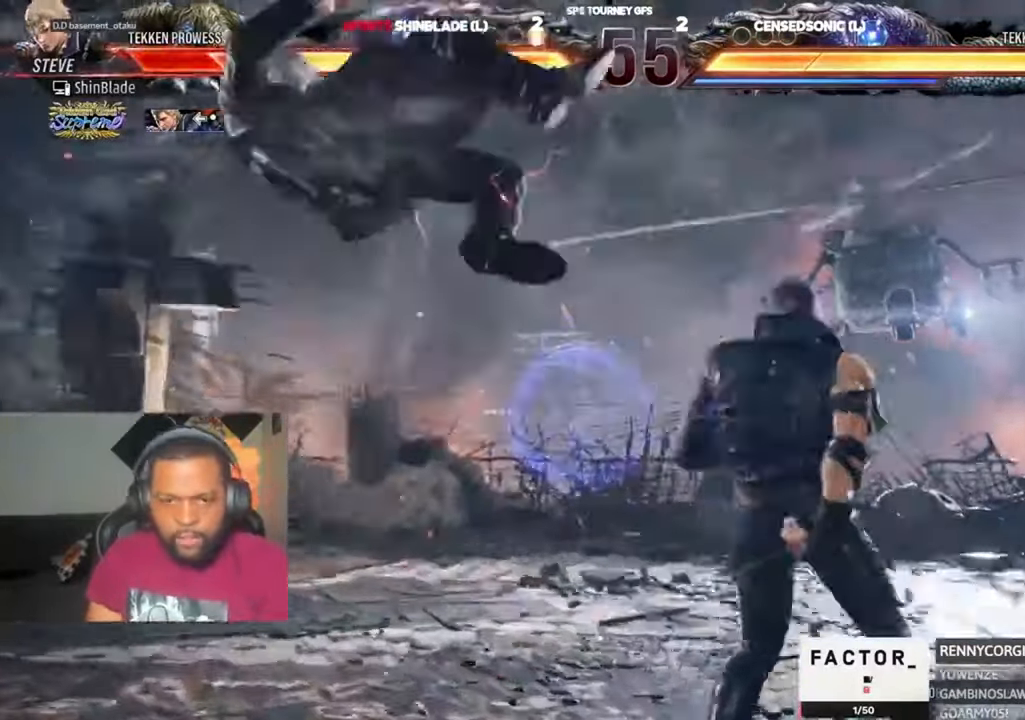
{"buttons": ["DPAD_DOWN", "DPAD_RIGHT"], "left_stick": "center", "right_stick": "center", "events": [[33, "CROSS", "down"], [33, "DPAD_DOWN", "down"], [33, "DPAD_LEFT", "up"], [66, "DPAD_RIGHT", "down"], [100, "CROSS", "up"], [133, "DPAD_RIGHT", "up"], [166, "CROSS", "down"], [166, "DPAD_DOWN", "up"], [166, "DPAD_LEFT", "down"], [200, "DPAD_DOWN", "down"], [200, "DPAD_LEFT", "up"], [233, "DPAD_RIGHT", "down"], [266, "CROSS", "up"], [333, "CROSS", "down"], [333, "DPAD_DOWN", "up"], [333, "DPAD_LEFT", "down"], [366, "DPAD_DOWN", "down"], [366, "DPAD_RIGHT", "up"], [400, "DPAD_LEFT", "up"], [433, "CROSS", "up"], [433, "DPAD_RIGHT", "down"]]}
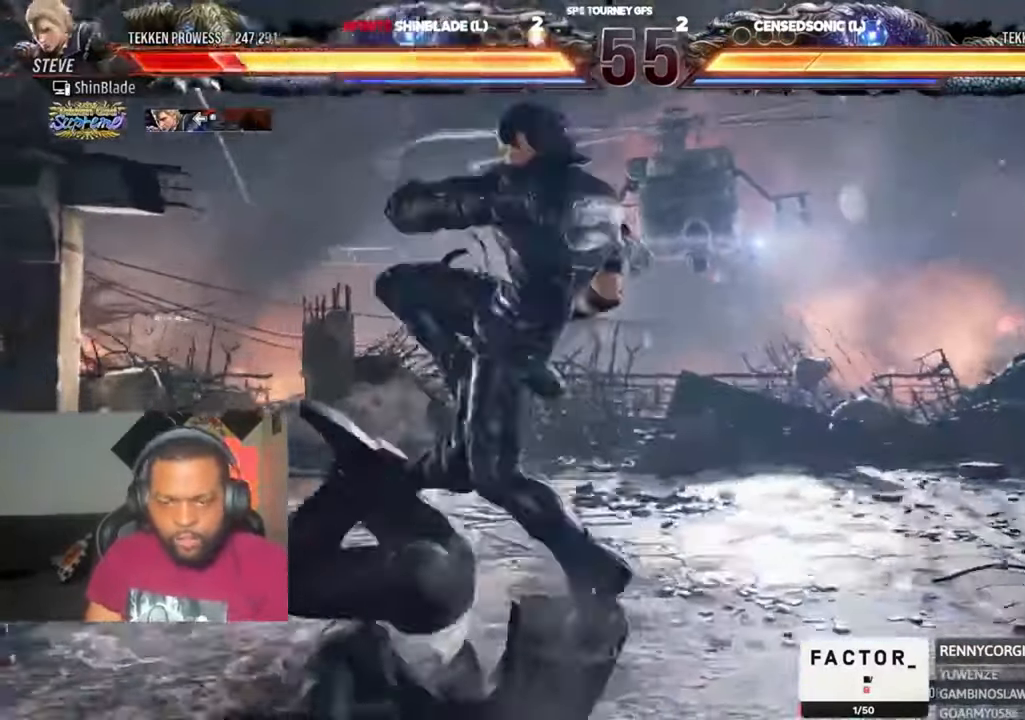
{"buttons": ["DPAD_DOWN"], "left_stick": "center", "right_stick": "center"}
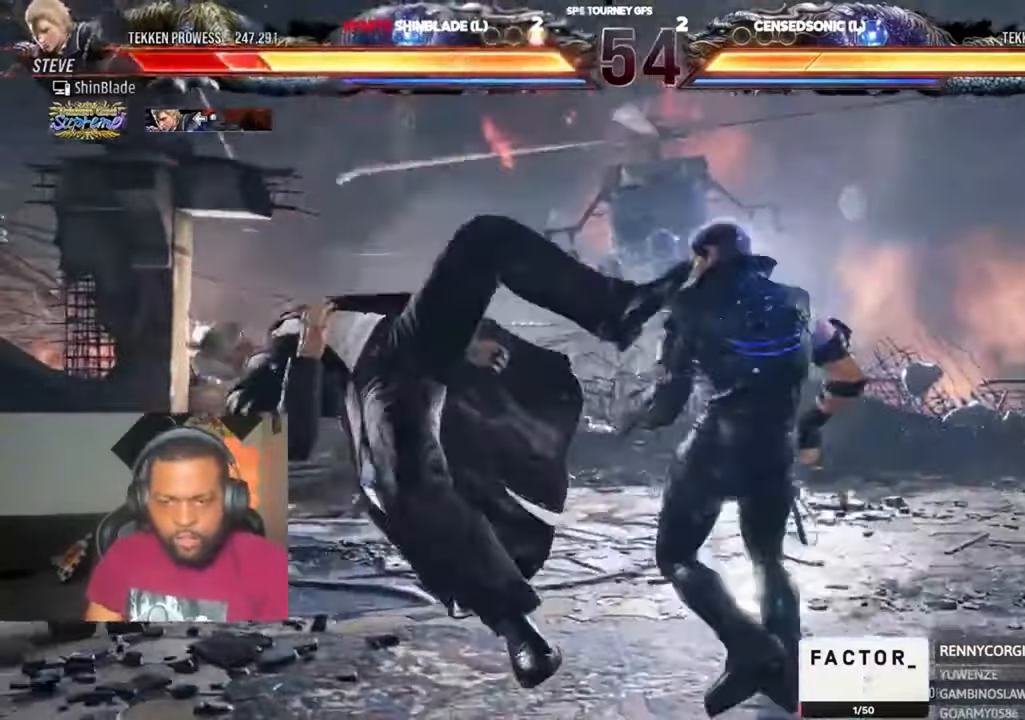
{"buttons": ["CROSS", "DPAD_RIGHT"], "left_stick": "center", "right_stick": "center"}
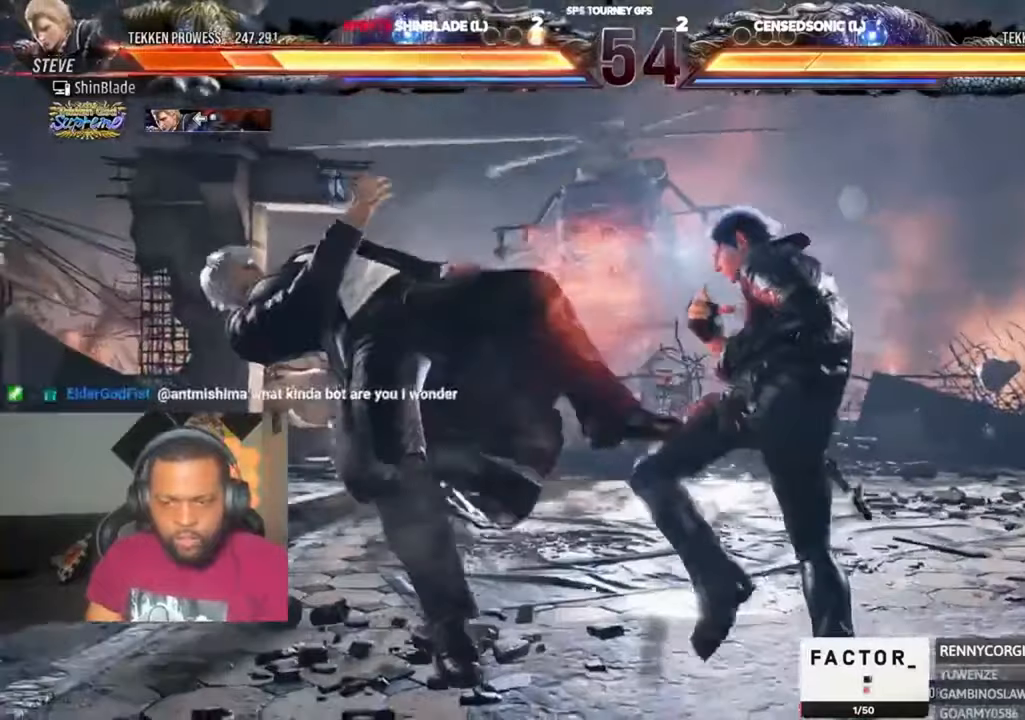
{"buttons": ["DPAD_DOWN"], "left_stick": "center", "right_stick": "center"}
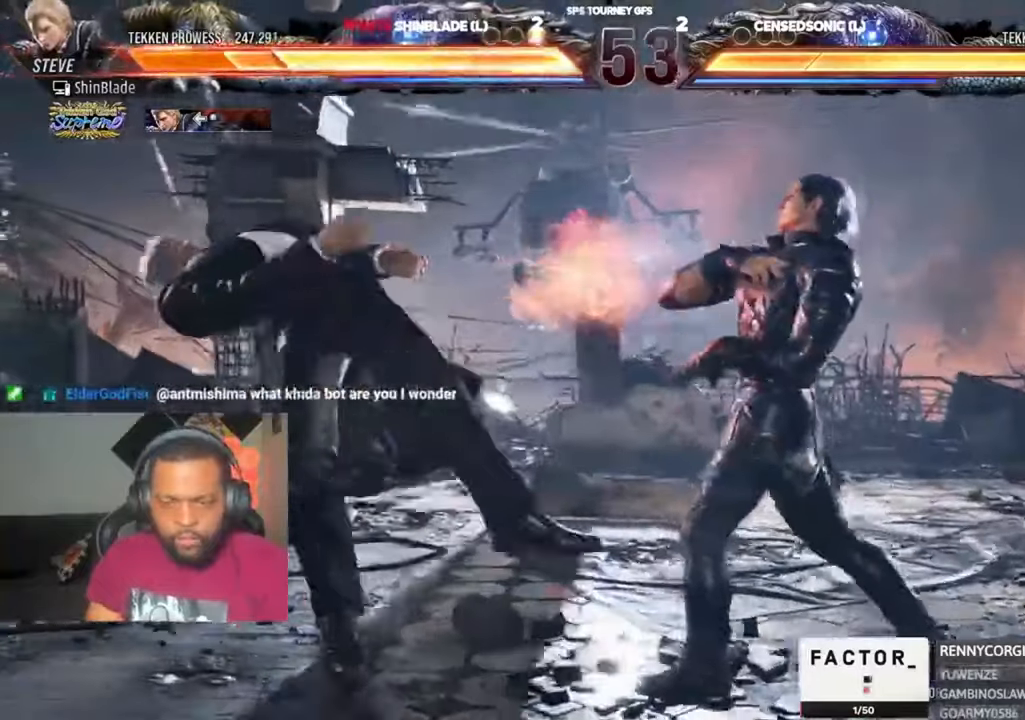
{"buttons": ["DPAD_DOWN", "DPAD_RIGHT"], "left_stick": "center", "right_stick": "center"}
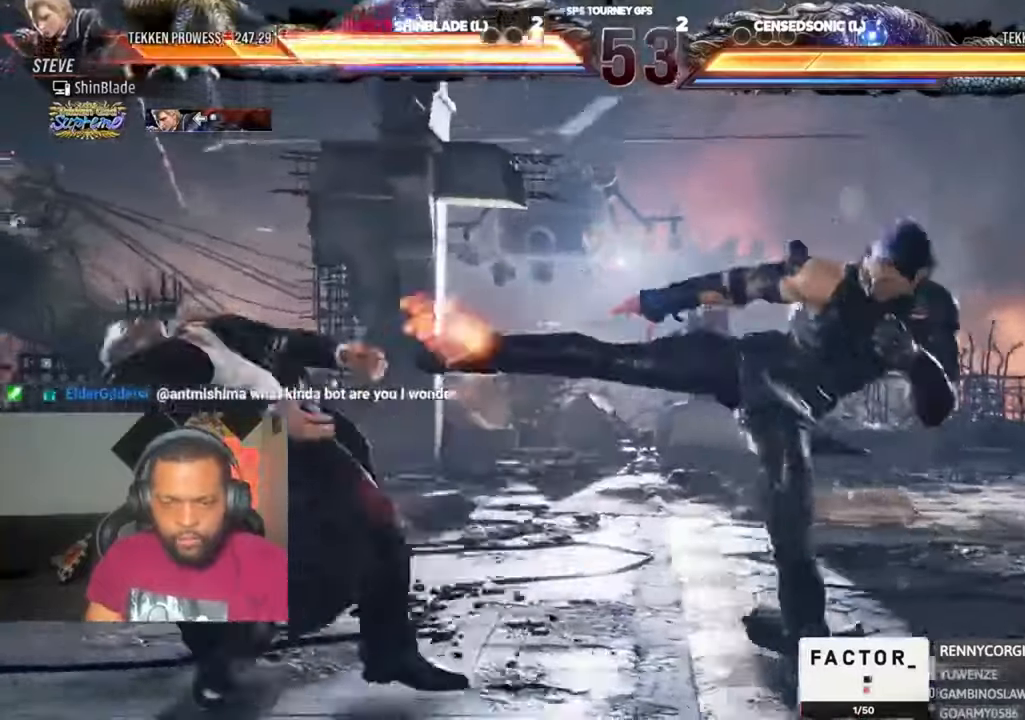
{"buttons": ["DPAD_DOWN", "DPAD_LEFT"], "left_stick": "center", "right_stick": "center", "events": [[33, "CROSS", "down"], [33, "DPAD_DOWN", "up"], [66, "DPAD_DOWN", "down"], [66, "DPAD_RIGHT", "up"], [133, "CROSS", "up"], [200, "CROSS", "down"], [200, "DPAD_RIGHT", "down"], [233, "DPAD_RIGHT", "up"], [266, "DPAD_LEFT", "down"], [333, "CROSS", "up"], [366, "DPAD_LEFT", "up"], [400, "CROSS", "down"], [400, "DPAD_RIGHT", "down"], [466, "DPAD_LEFT", "down"], [466, "DPAD_RIGHT", "up"], [500, "CROSS", "up"]]}
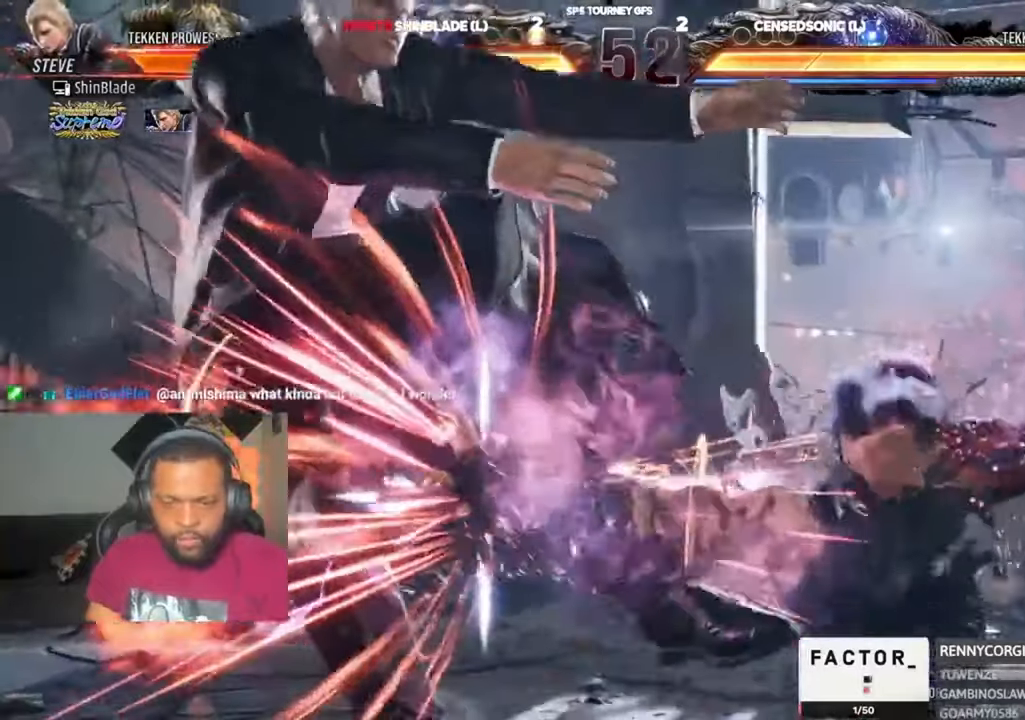
{"buttons": [], "left_stick": "center", "right_stick": "center", "events": [[33, "CROSS", "down"], [33, "DPAD_LEFT", "up"], [100, "DPAD_RIGHT", "down"], [133, "DPAD_LEFT", "down"], [133, "DPAD_RIGHT", "up"], [200, "DPAD_DOWN", "up"], [233, "DPAD_DOWN", "down"], [333, "DPAD_DOWN", "up"], [400, "DPAD_LEFT", "up"], [433, "CROSS", "up"]]}
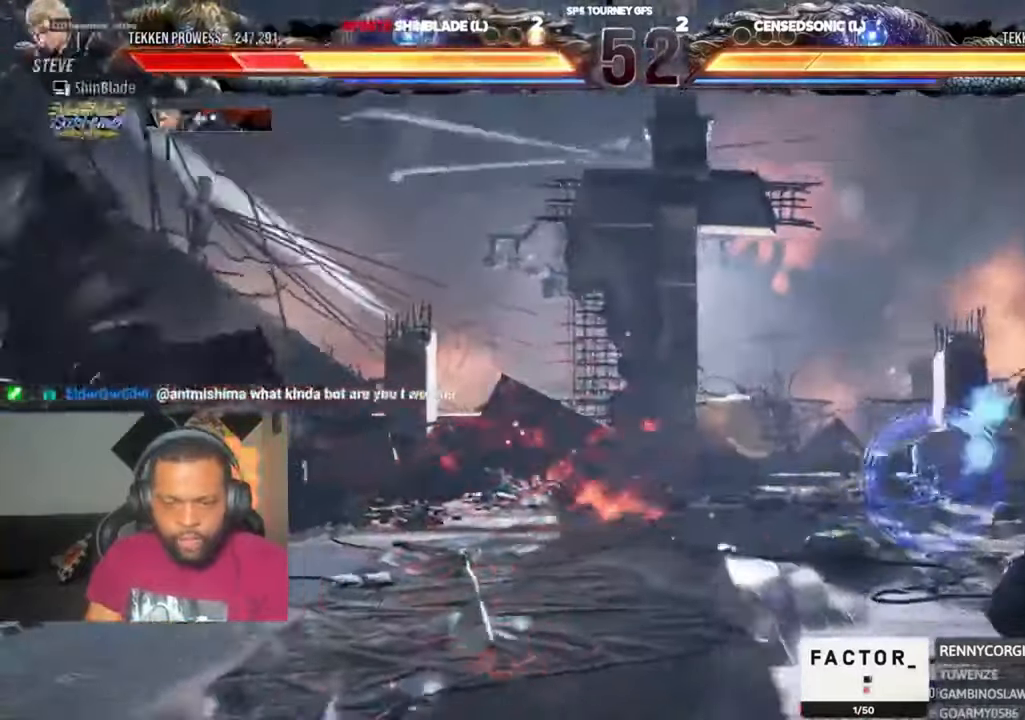
{"buttons": [], "left_stick": "center", "right_stick": "center"}
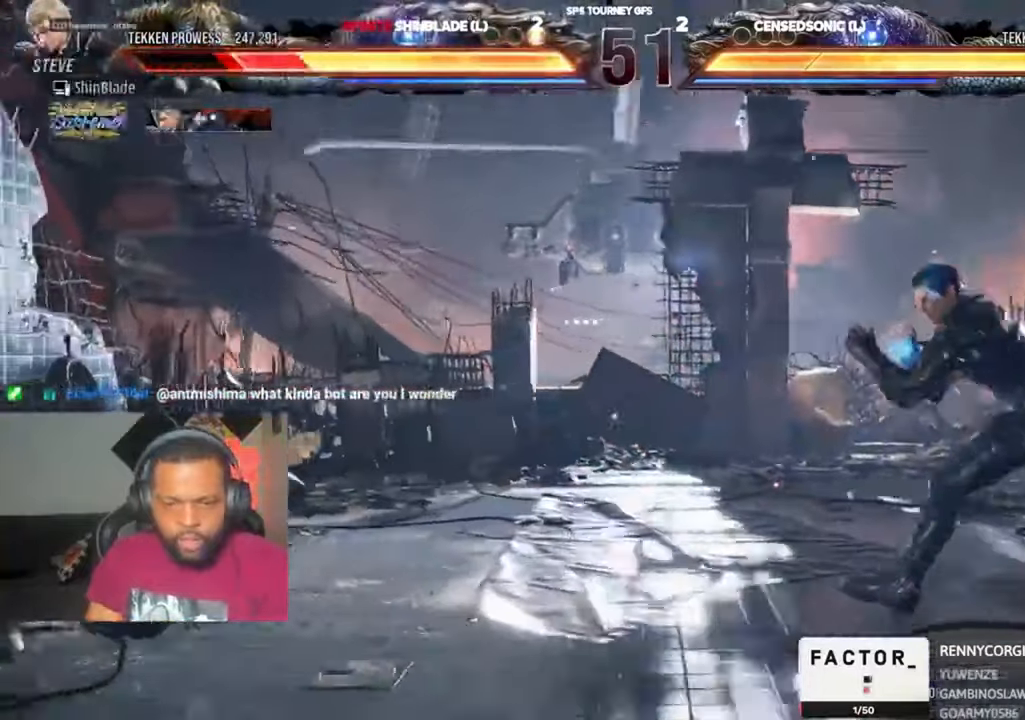
{"buttons": [], "left_stick": "center", "right_stick": "center", "events": [[200, "DPAD_UP", "down"], [233, "DPAD_UP", "up"], [333, "DPAD_UP", "down"], [366, "DPAD_UP", "up"]]}
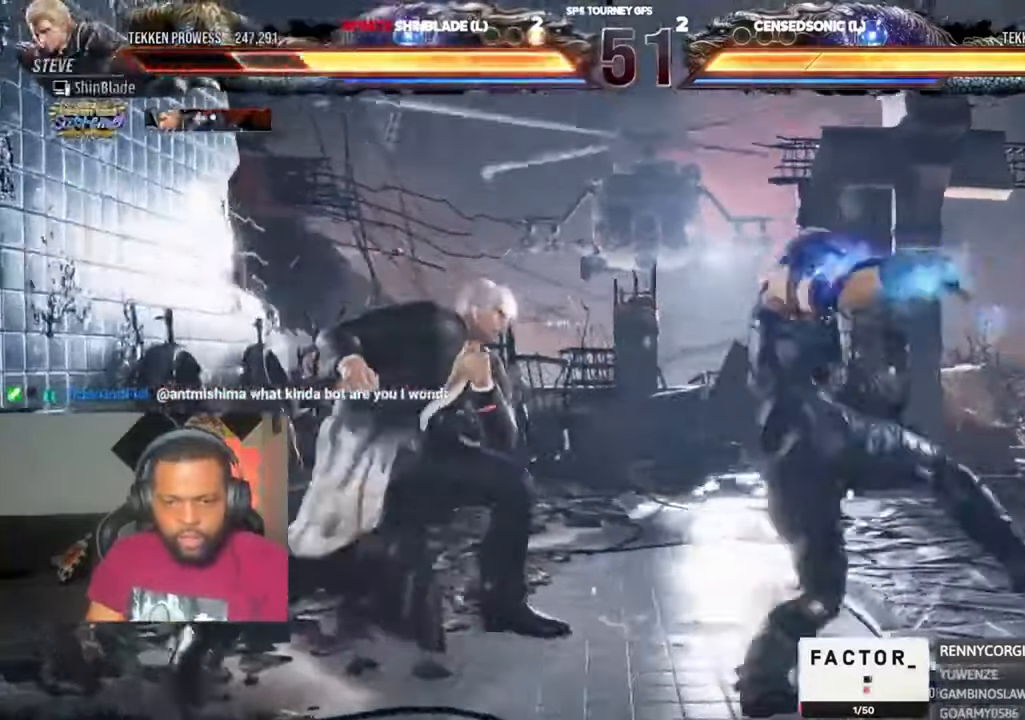
{"buttons": ["DPAD_LEFT"], "left_stick": "center", "right_stick": "center", "events": [[66, "DPAD_LEFT", "down"], [433, "DPAD_DOWN", "down"], [466, "DPAD_DOWN", "up"]]}
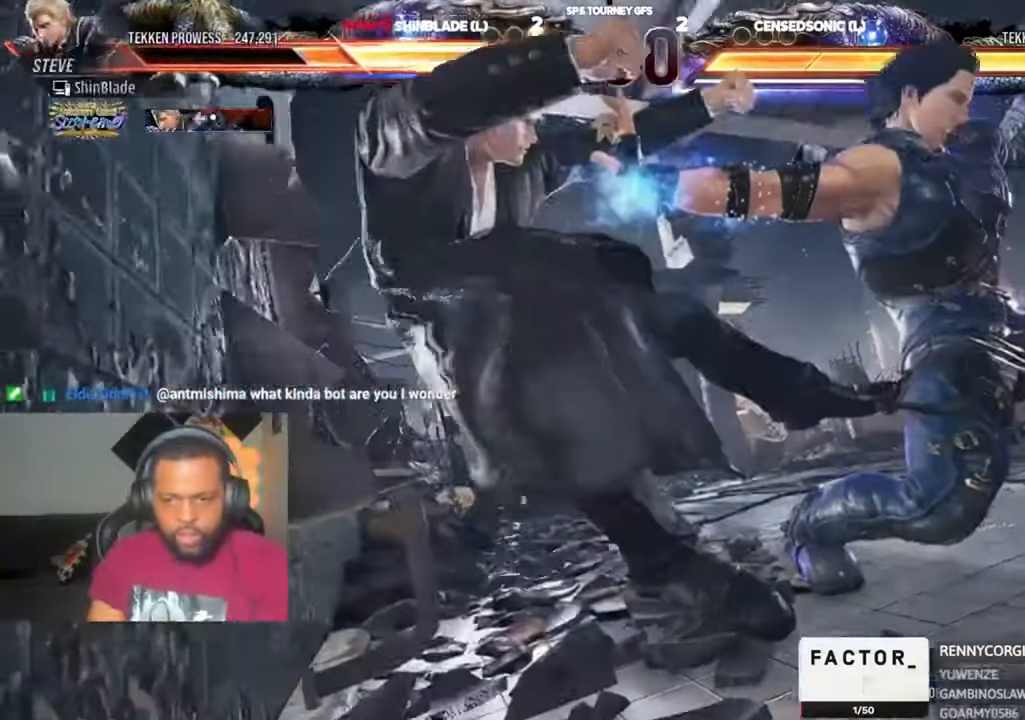
{"buttons": ["DPAD_LEFT"], "left_stick": "center", "right_stick": "center"}
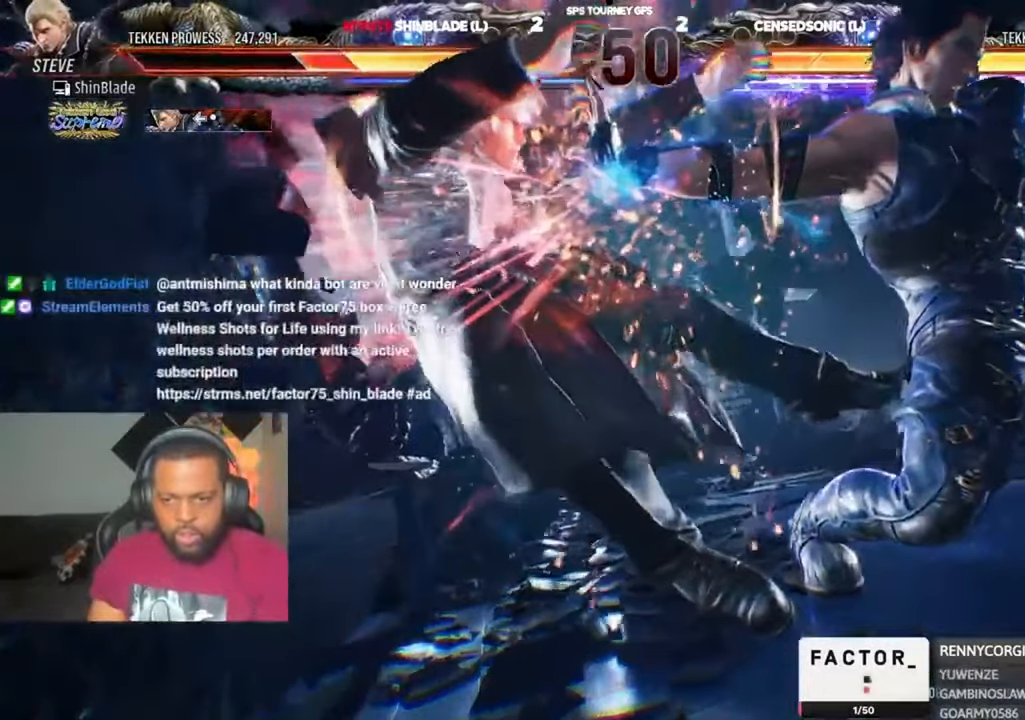
{"buttons": ["DPAD_LEFT"], "left_stick": "center", "right_stick": "center", "events": []}
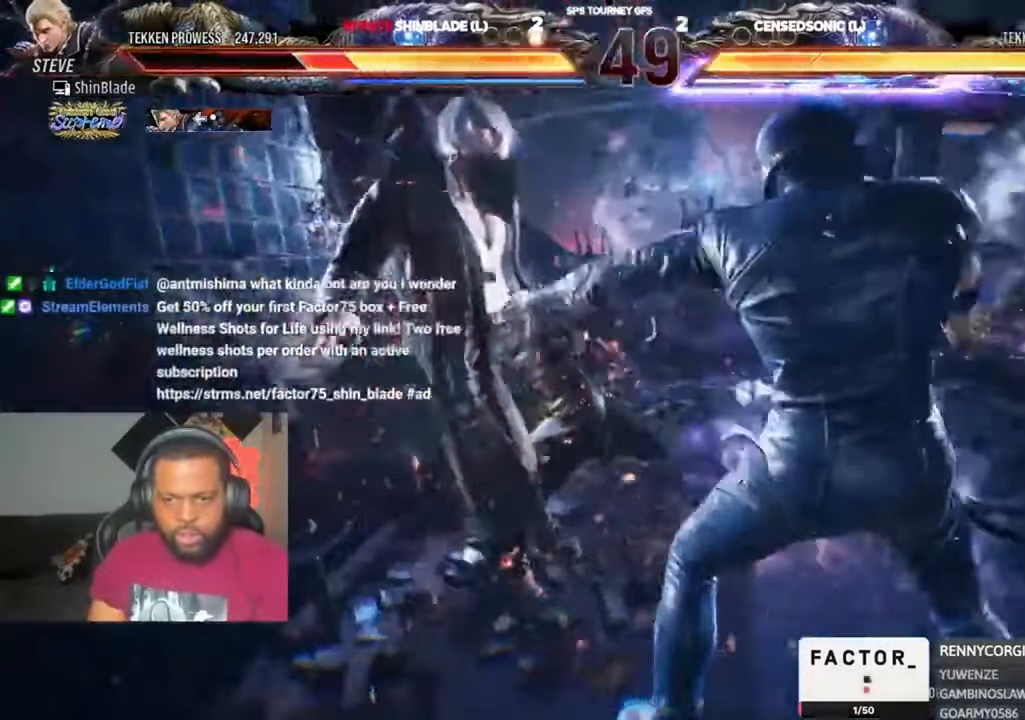
{"buttons": ["DPAD_LEFT"], "left_stick": "center", "right_stick": "center", "events": []}